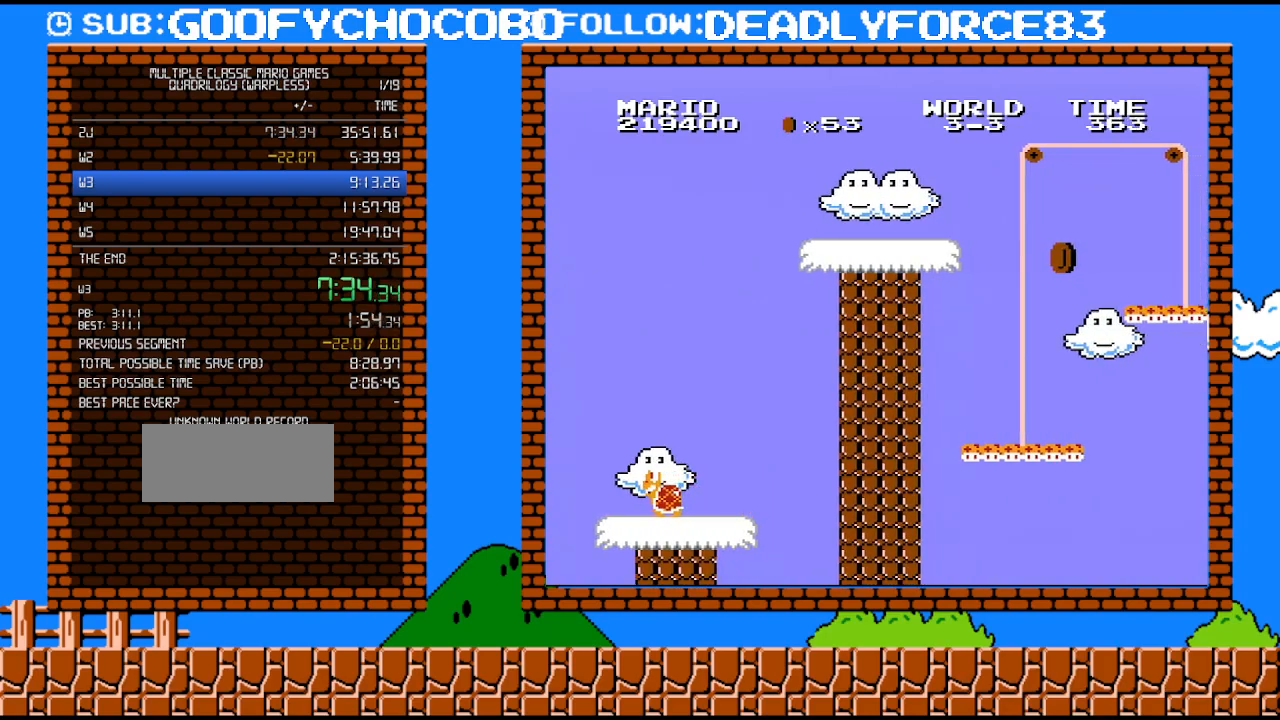
Gameplay with a controller (Nintendo layout); each line is a JSON object with the inputs held at the frame after it. "events" lists button and stick changes between this image and that frame as [ms after this image, input, new state], when the widget could be followed in between. Not read: L3 R3.
{"buttons": [], "events": [[67, "DPAD_RIGHT", "down"], [167, "DPAD_RIGHT", "up"]]}
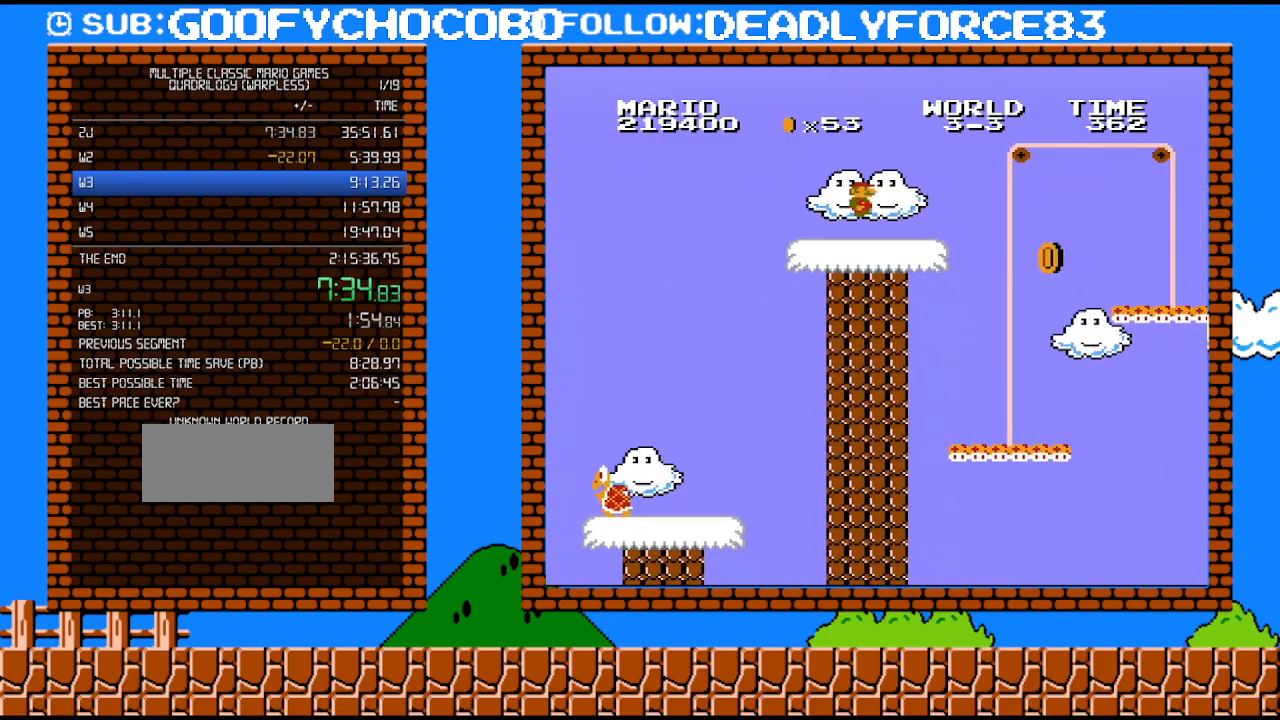
{"buttons": ["DPAD_RIGHT"], "events": [[250, "DPAD_LEFT", "down"], [383, "A", "down"], [417, "DPAD_LEFT", "up"], [467, "DPAD_RIGHT", "down"], [500, "A", "up"]]}
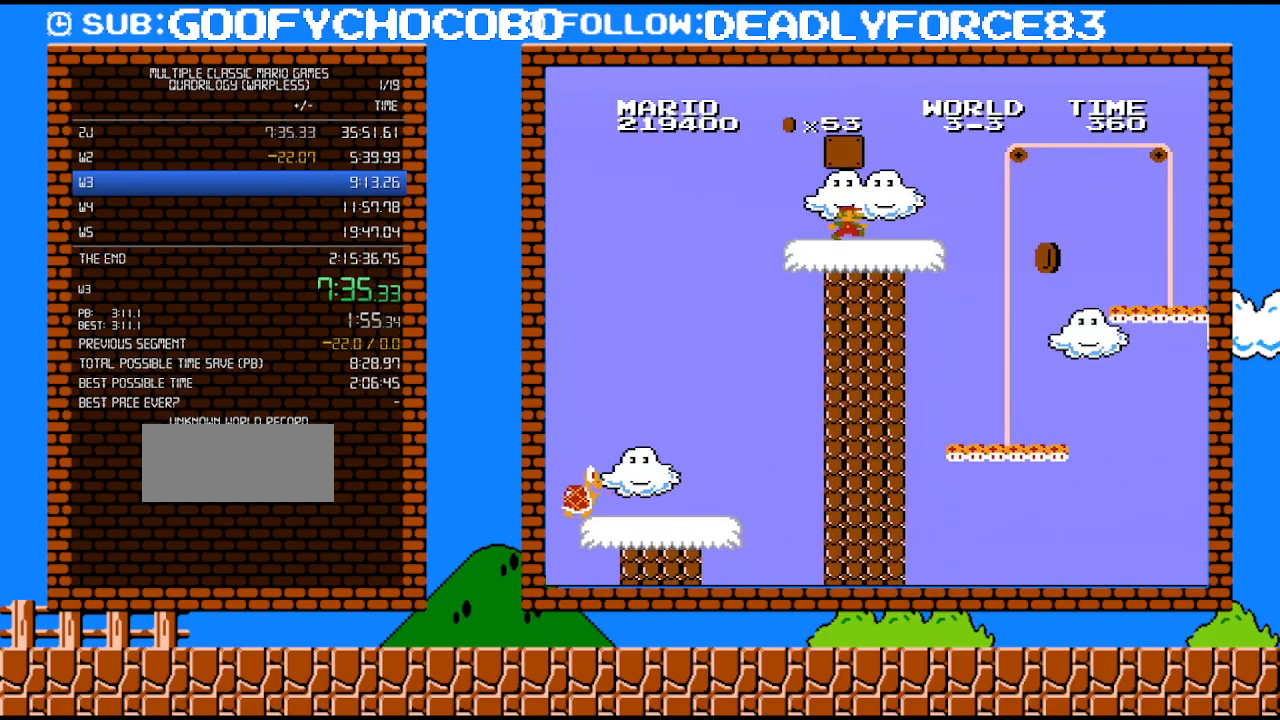
{"buttons": [], "events": [[317, "DPAD_RIGHT", "up"]]}
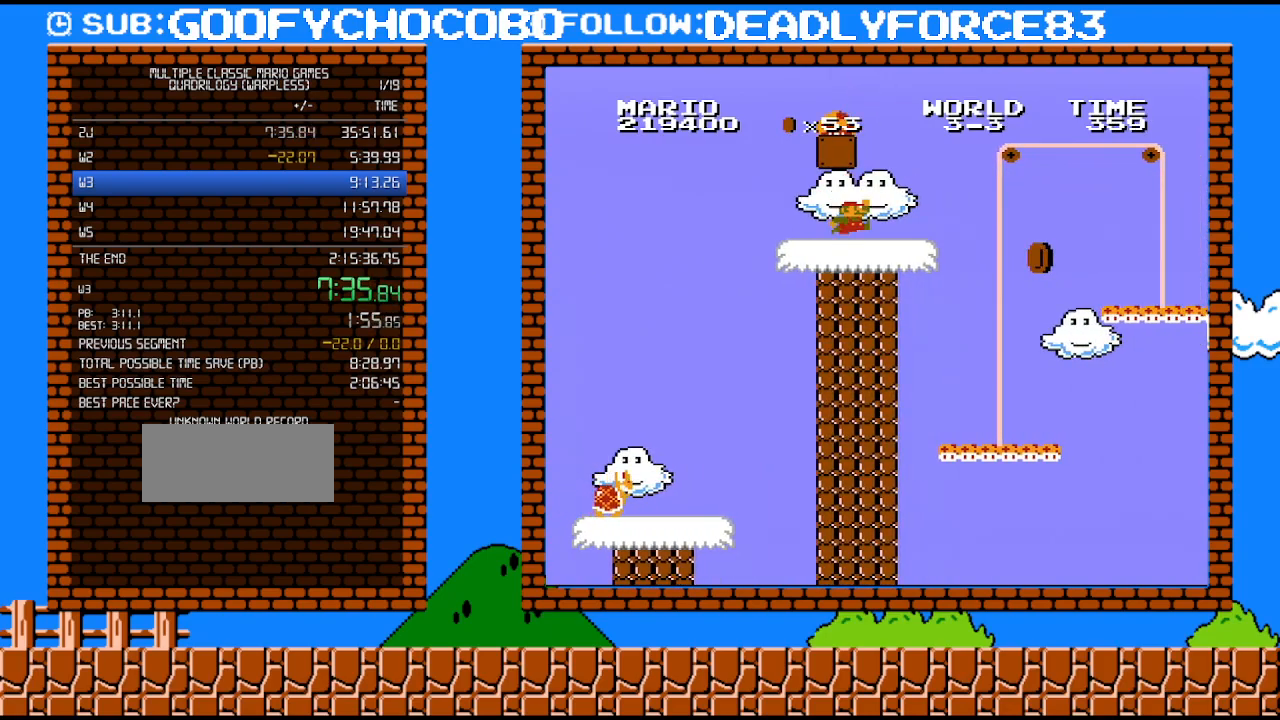
{"buttons": ["A", "DPAD_LEFT"], "events": [[33, "A", "down"], [267, "DPAD_RIGHT", "down"], [283, "A", "up"], [383, "DPAD_RIGHT", "up"], [417, "A", "down"], [483, "DPAD_LEFT", "down"]]}
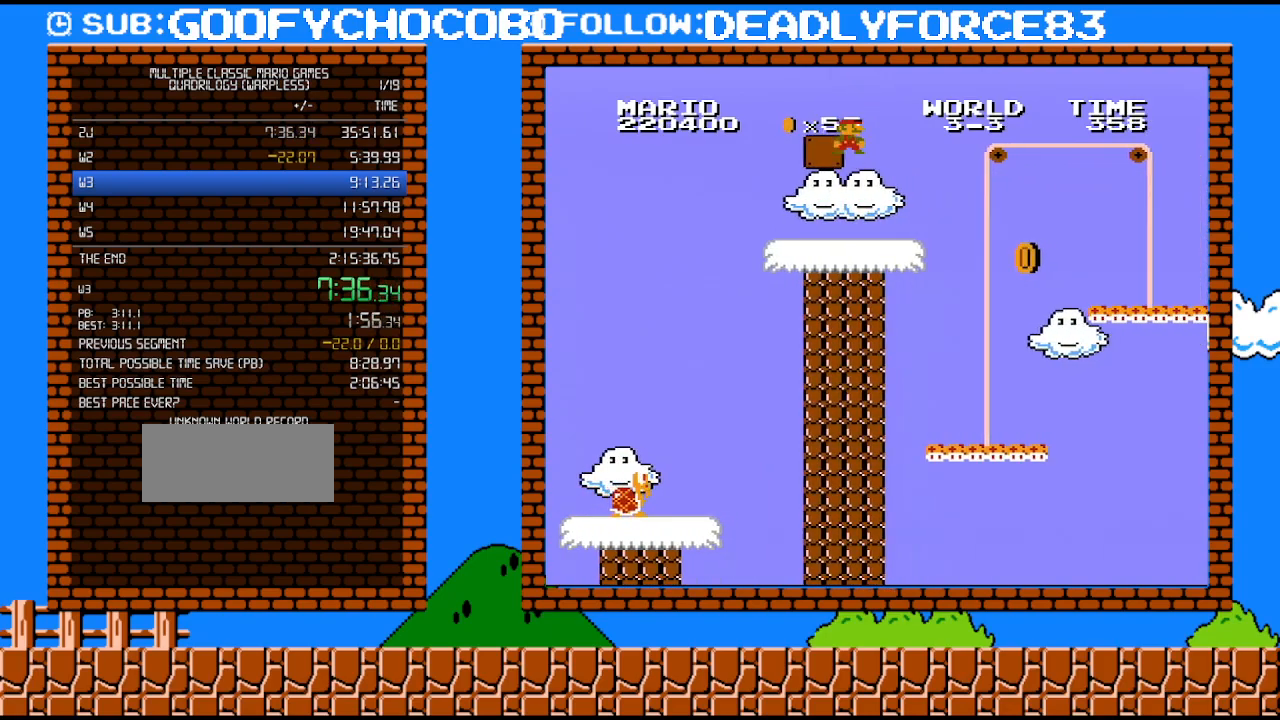
{"buttons": [], "events": [[167, "A", "up"], [217, "DPAD_LEFT", "up"]]}
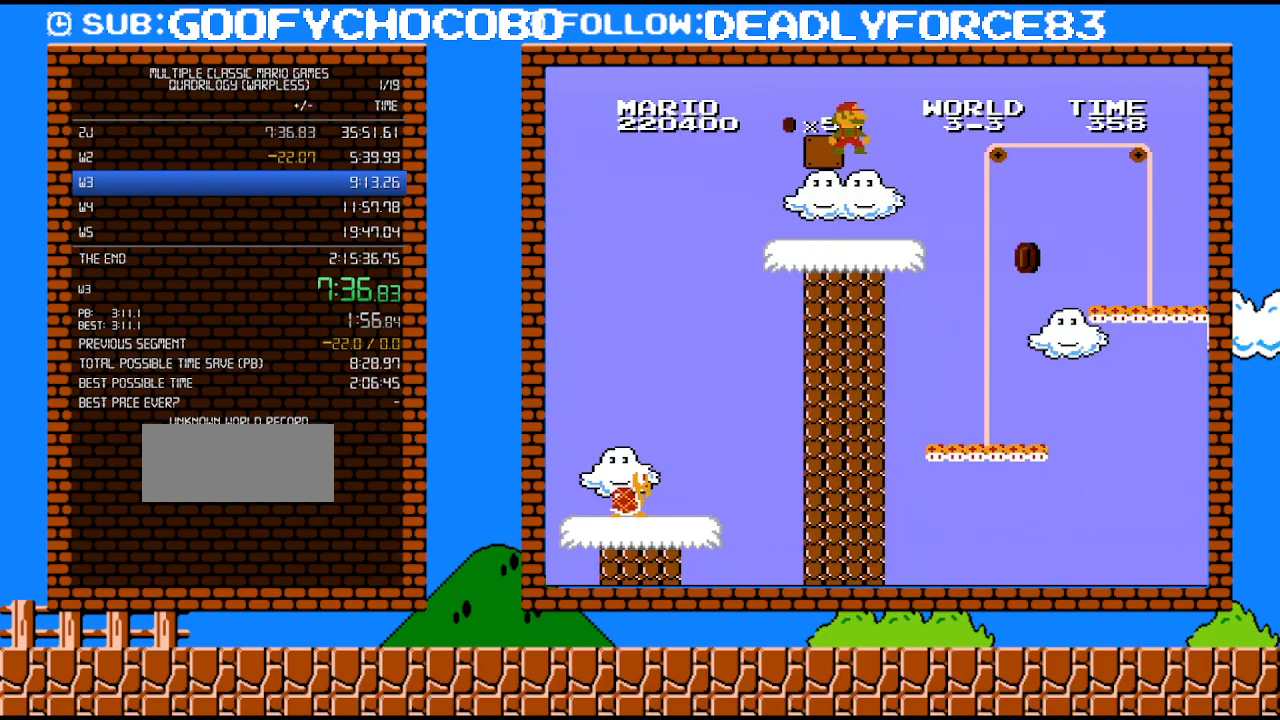
{"buttons": [], "events": []}
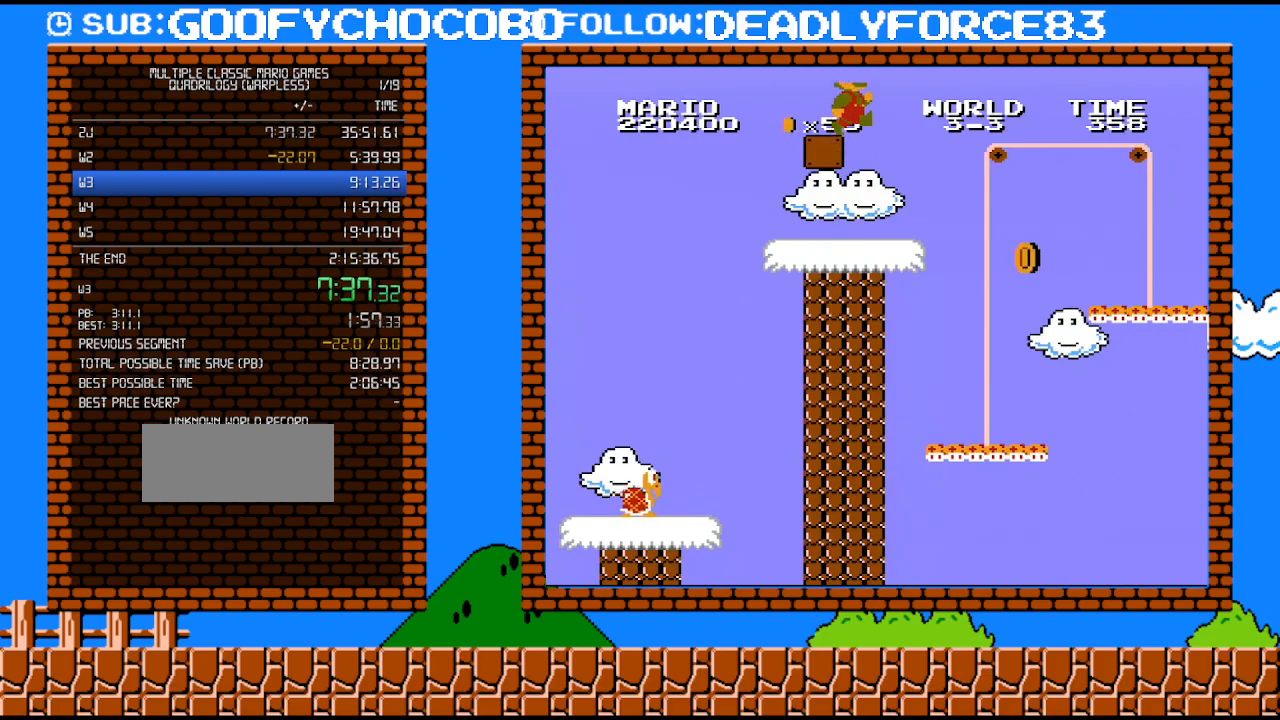
{"buttons": ["DPAD_RIGHT"], "events": [[250, "DPAD_RIGHT", "down"]]}
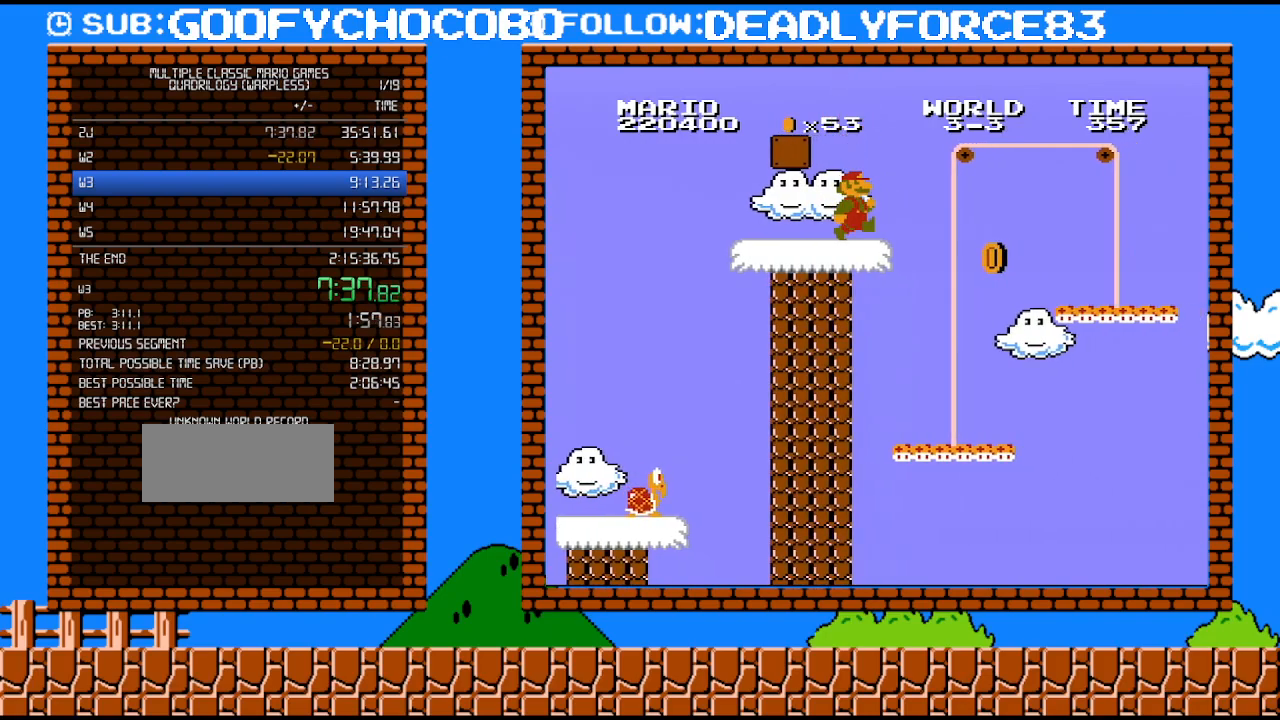
{"buttons": ["A", "B", "DPAD_RIGHT"], "events": [[33, "DPAD_RIGHT", "up"], [250, "DPAD_RIGHT", "down"], [383, "B", "down"], [417, "A", "down"]]}
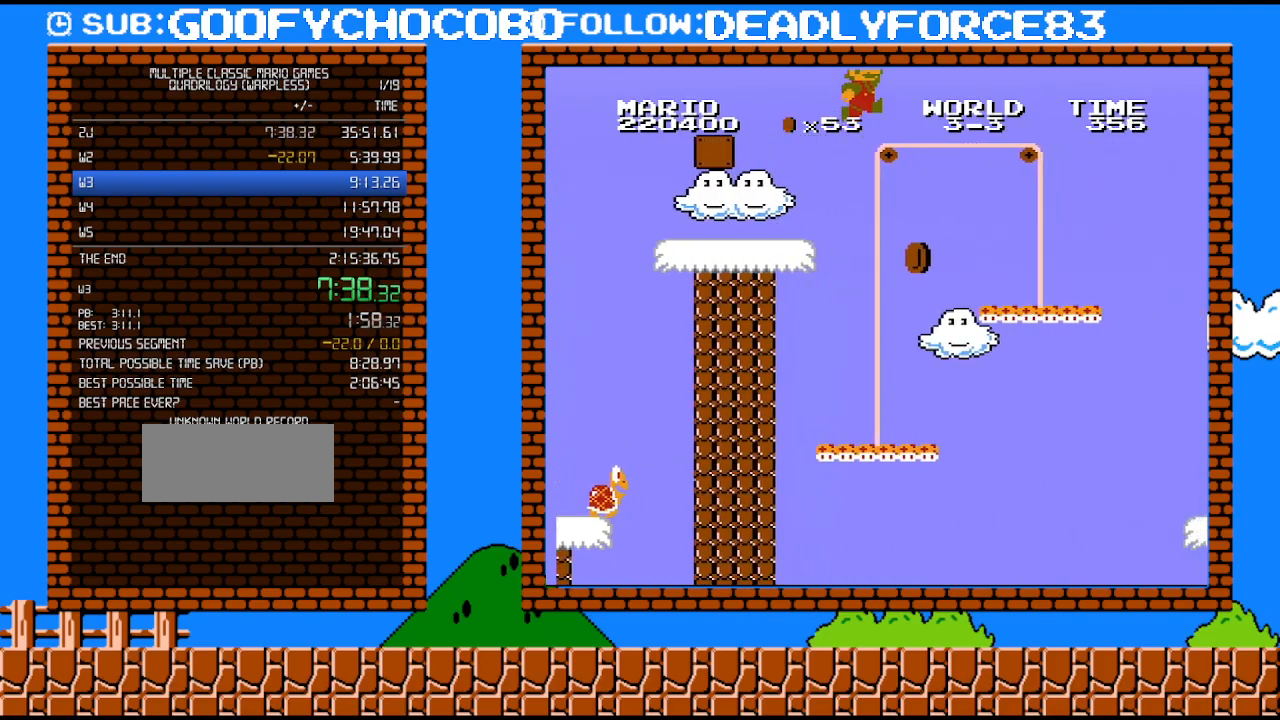
{"buttons": ["B", "DPAD_RIGHT"], "events": [[133, "DPAD_RIGHT", "up"], [383, "DPAD_RIGHT", "down"], [417, "A", "up"]]}
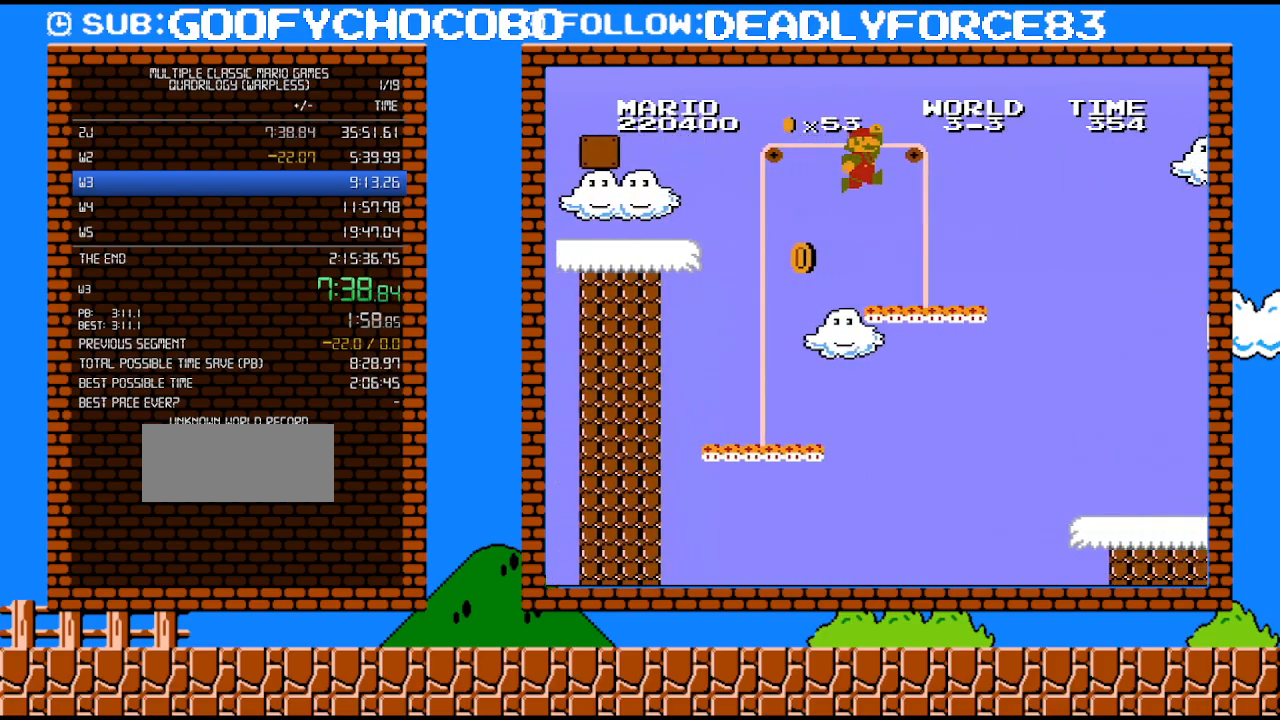
{"buttons": ["B", "DPAD_RIGHT"], "events": []}
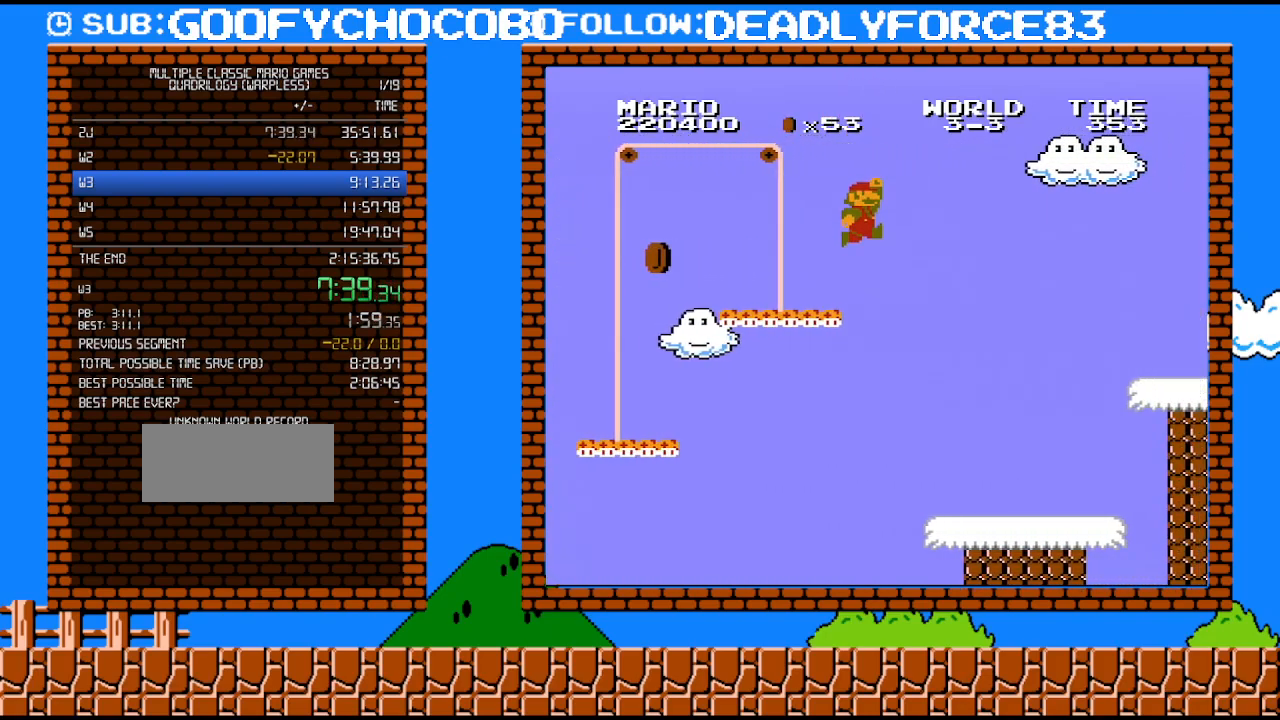
{"buttons": ["B", "DPAD_RIGHT"], "events": [[133, "A", "down"], [500, "A", "up"]]}
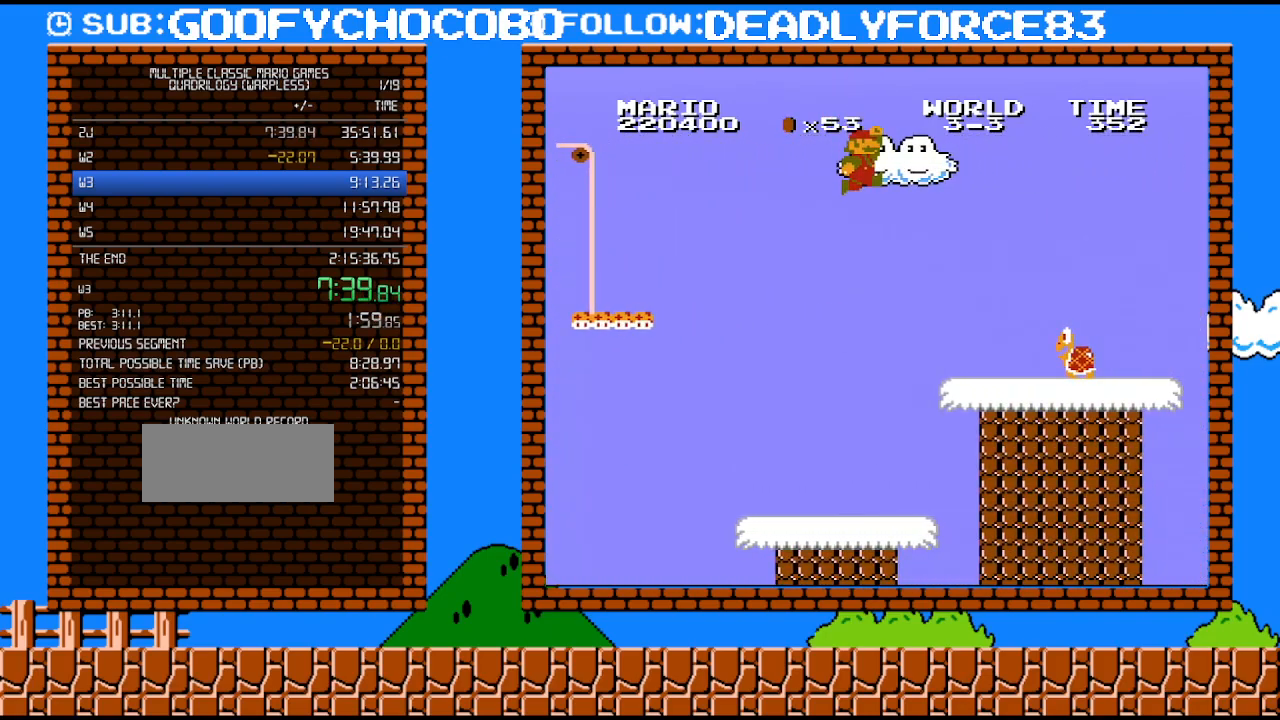
{"buttons": ["B"], "events": [[67, "DPAD_RIGHT", "up"], [133, "DPAD_UP", "down"], [167, "DPAD_LEFT", "down"], [167, "DPAD_UP", "up"], [450, "DPAD_LEFT", "up"]]}
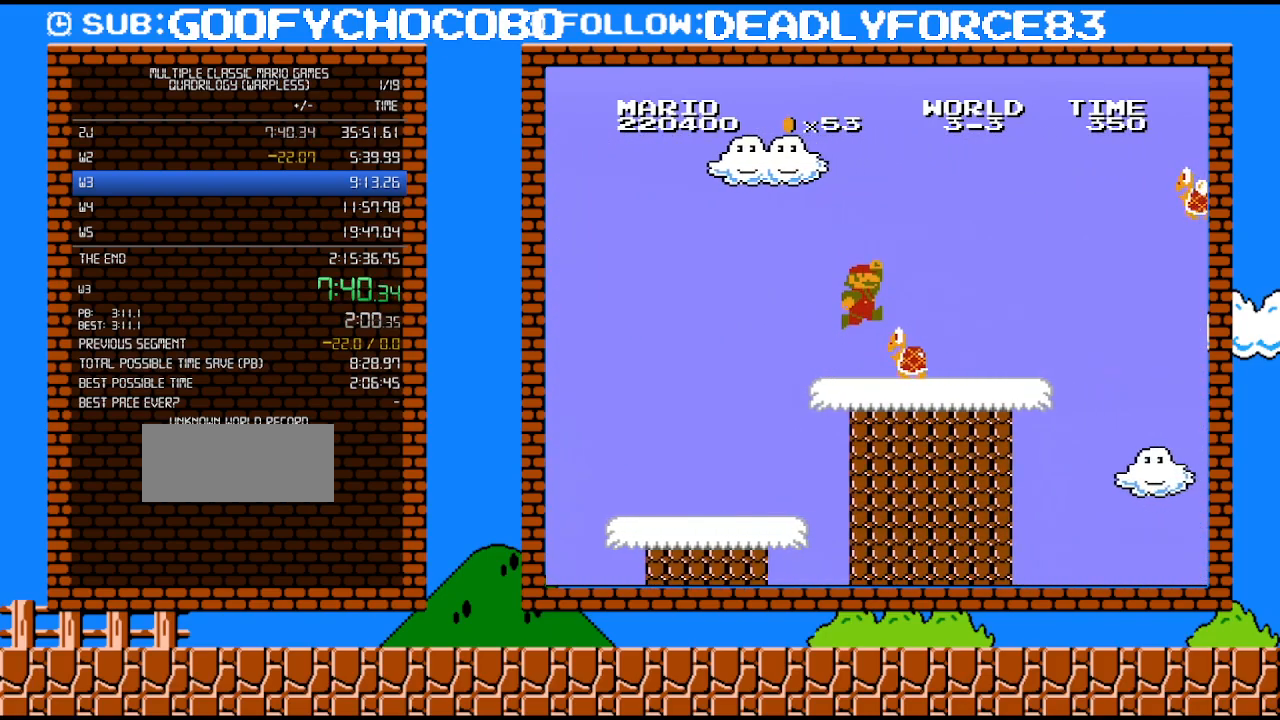
{"buttons": ["B", "DPAD_RIGHT"], "events": [[133, "A", "down"], [167, "DPAD_RIGHT", "down"], [267, "A", "up"]]}
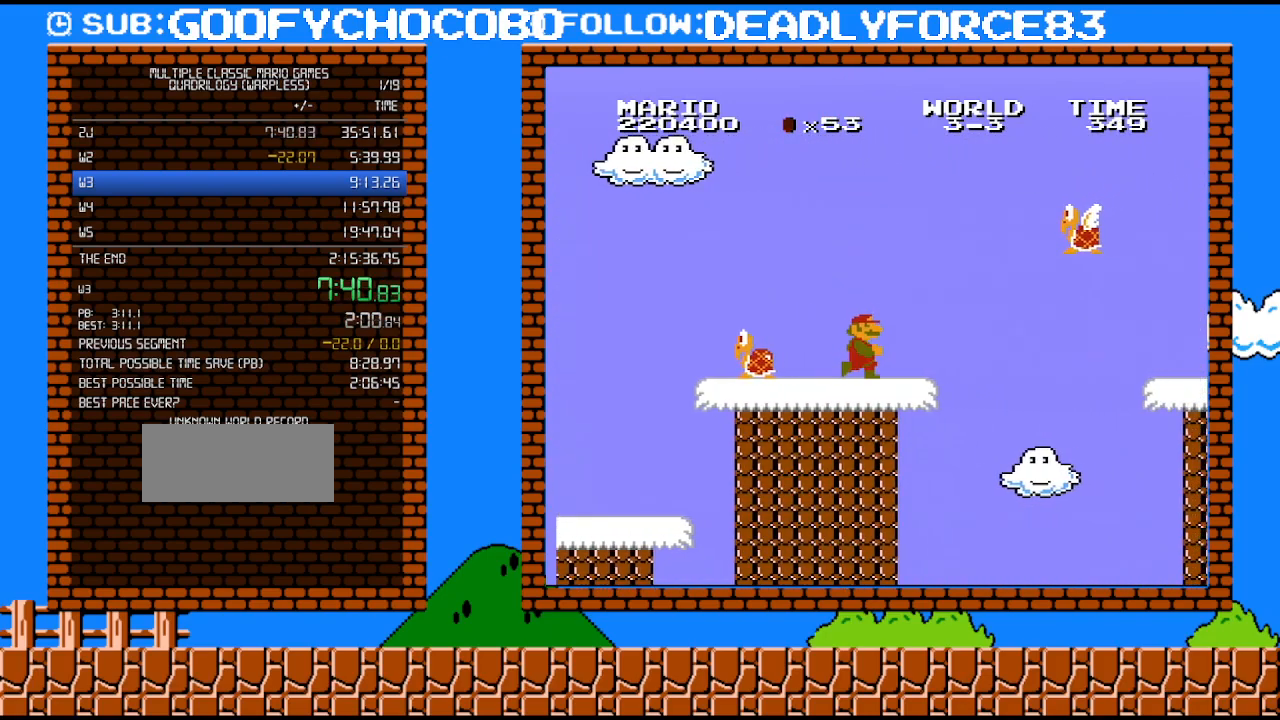
{"buttons": ["A", "B", "DPAD_RIGHT"], "events": [[317, "A", "down"]]}
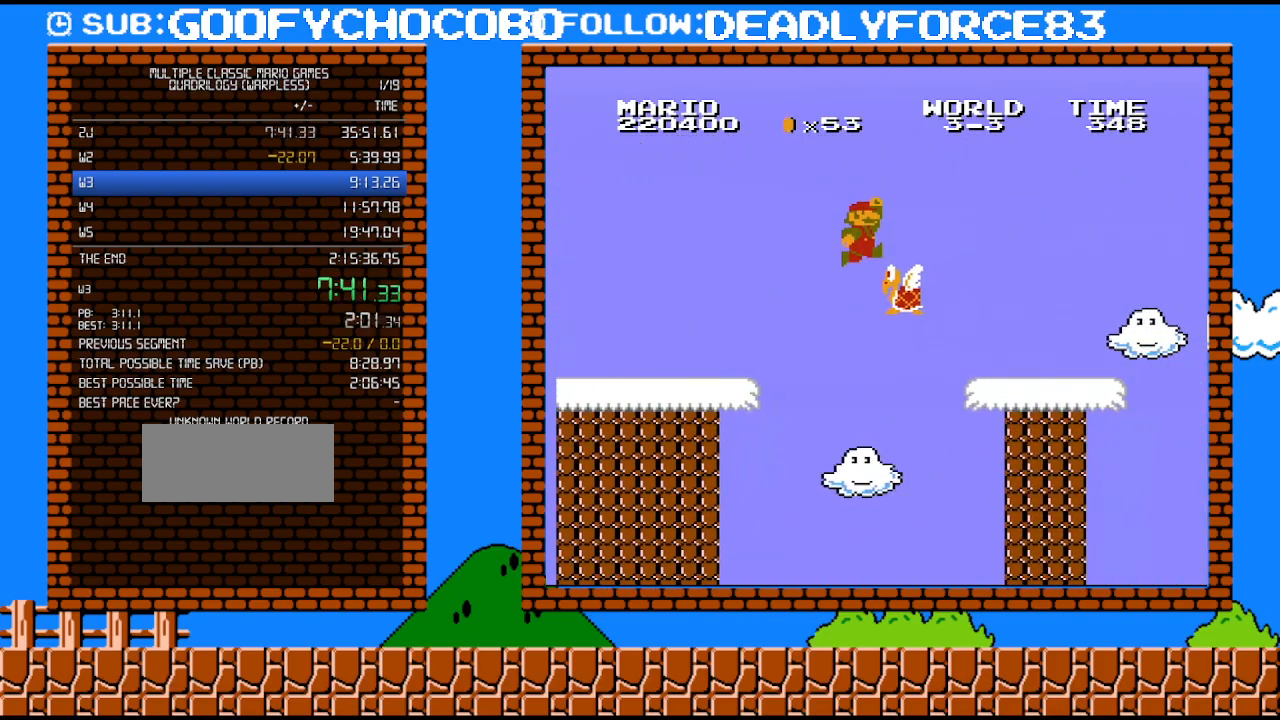
{"buttons": ["B"], "events": [[33, "A", "up"], [283, "DPAD_UP", "down"], [317, "DPAD_LEFT", "down"], [317, "DPAD_RIGHT", "up"], [317, "DPAD_UP", "up"], [467, "DPAD_LEFT", "up"]]}
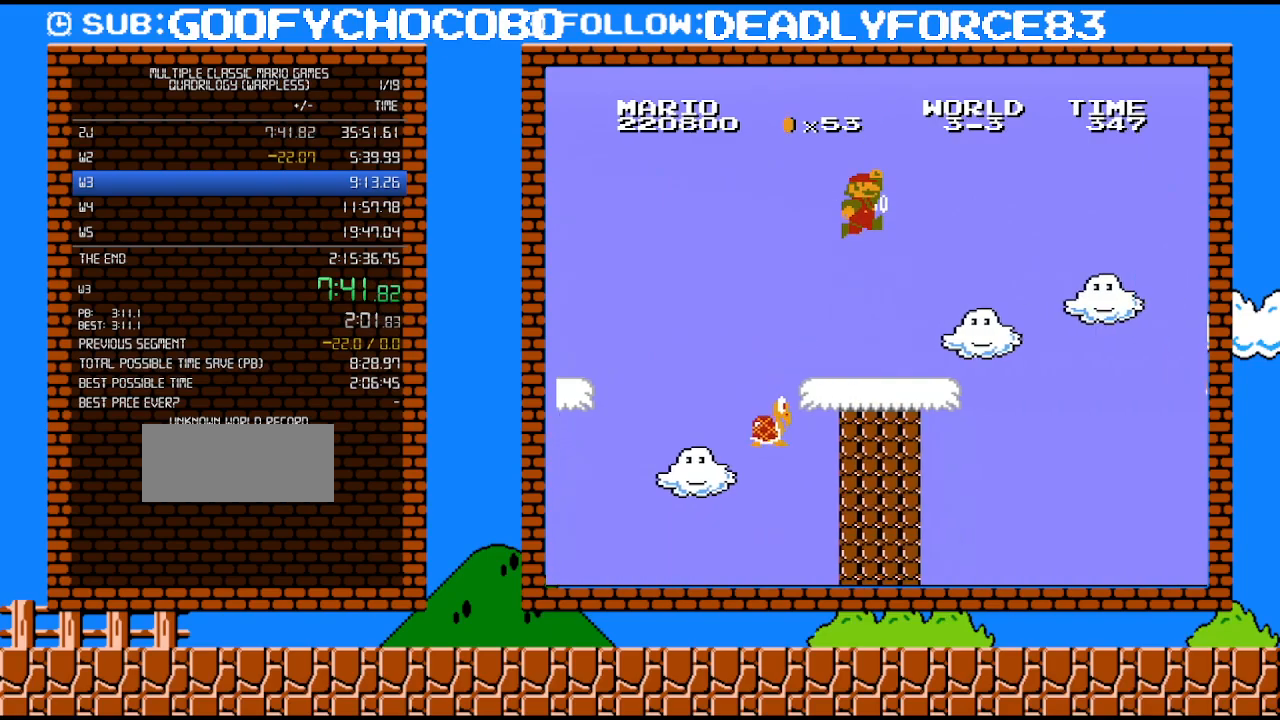
{"buttons": ["B", "DPAD_RIGHT"], "events": [[383, "DPAD_RIGHT", "down"]]}
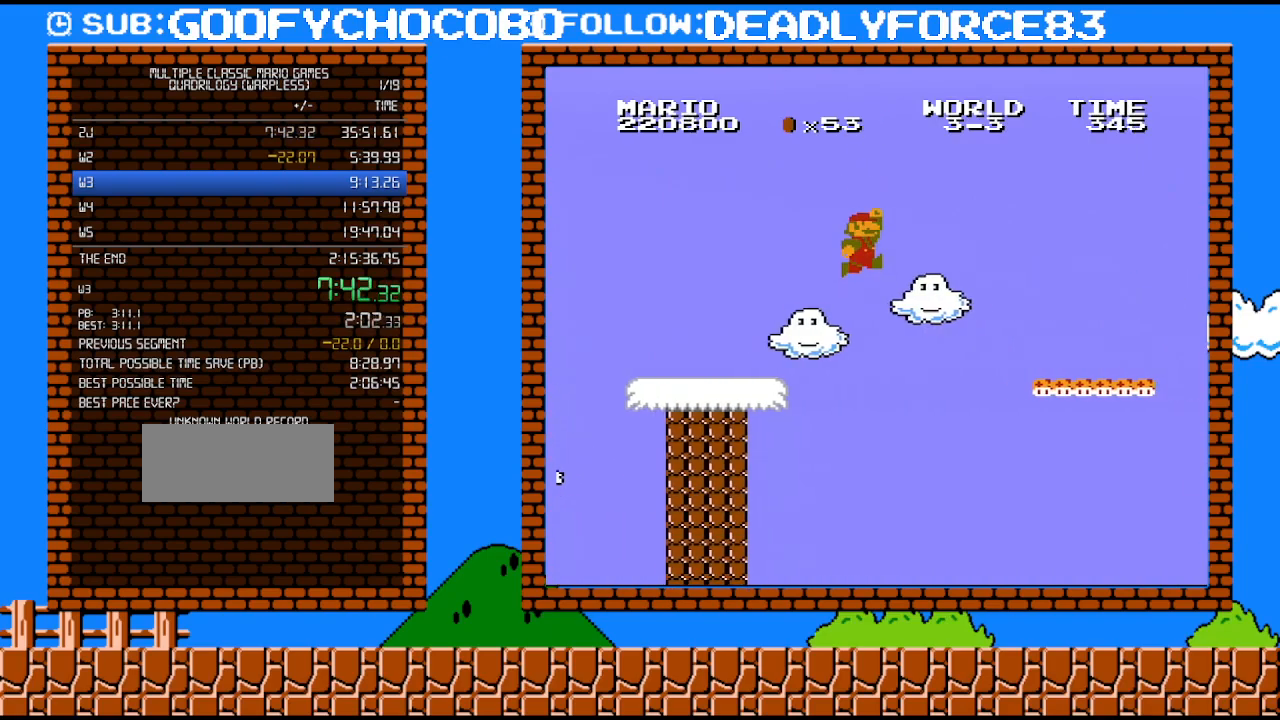
{"buttons": ["B", "DPAD_RIGHT"], "events": [[33, "A", "down"], [100, "DPAD_UP", "down"], [233, "DPAD_UP", "up"], [350, "A", "up"]]}
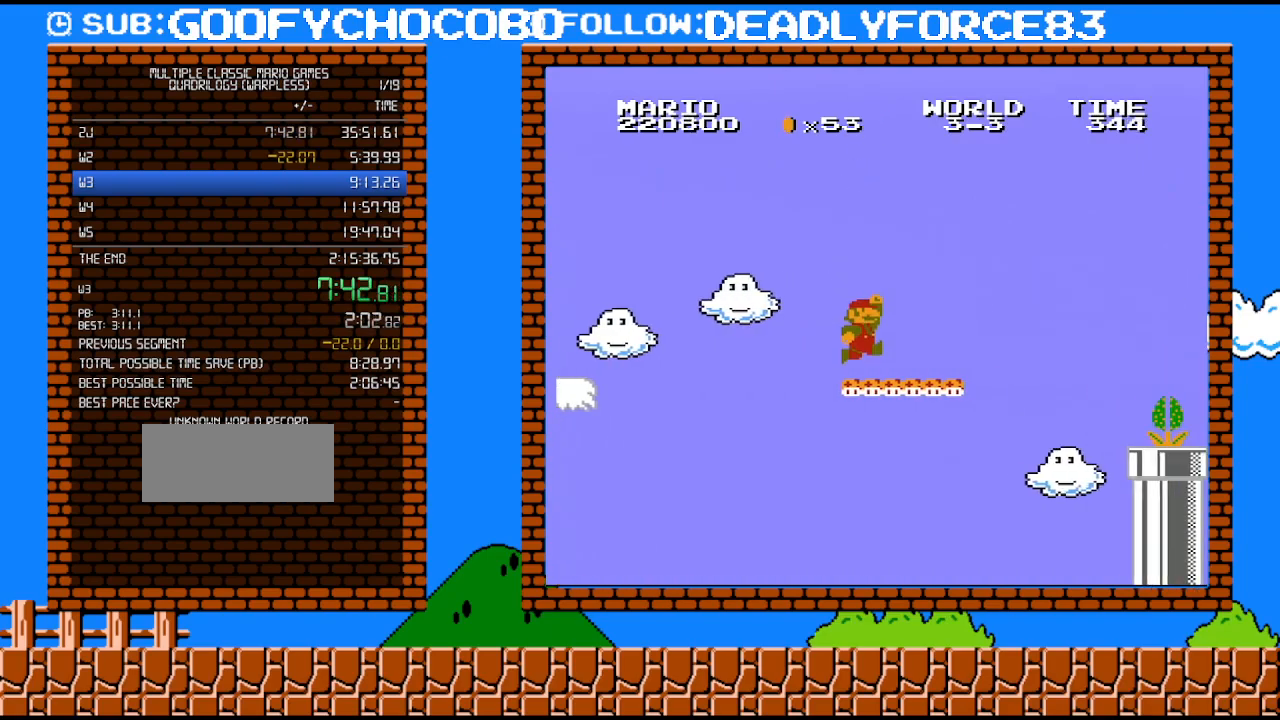
{"buttons": ["A", "B", "DPAD_UP", "DPAD_RIGHT"], "events": [[350, "A", "down"], [417, "DPAD_UP", "down"]]}
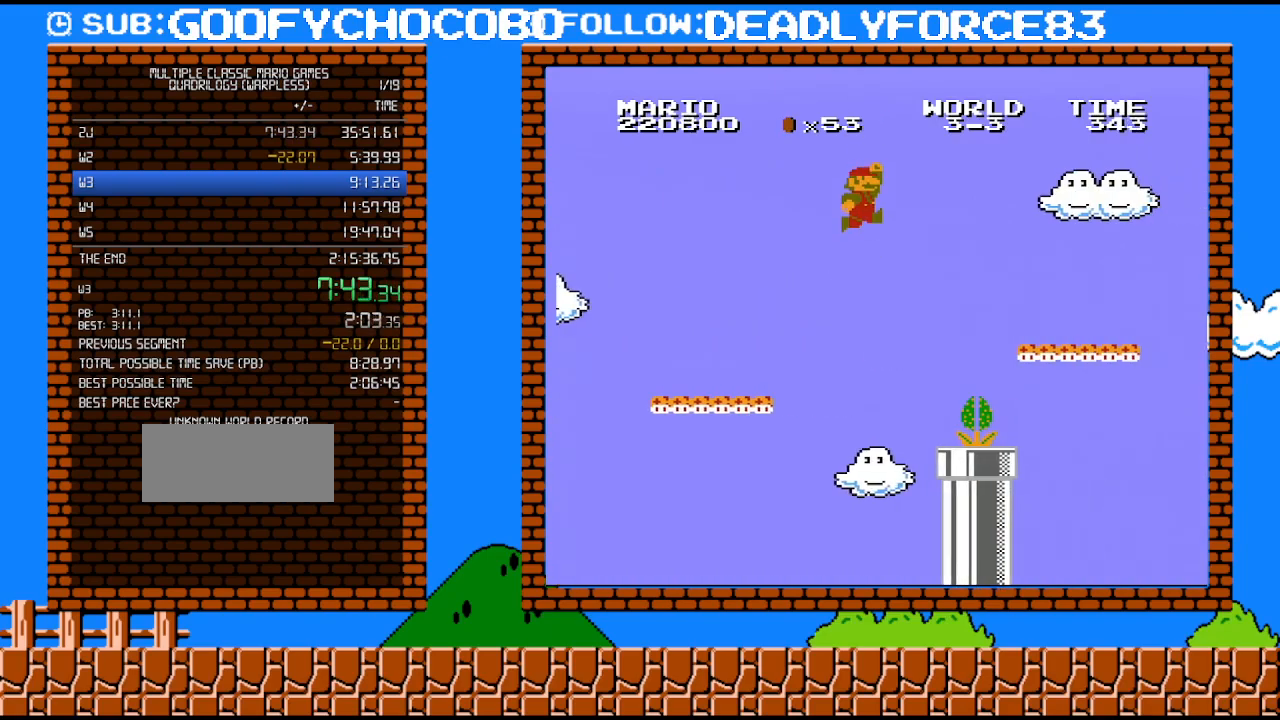
{"buttons": ["B", "DPAD_RIGHT"], "events": [[67, "DPAD_UP", "up"], [450, "A", "up"]]}
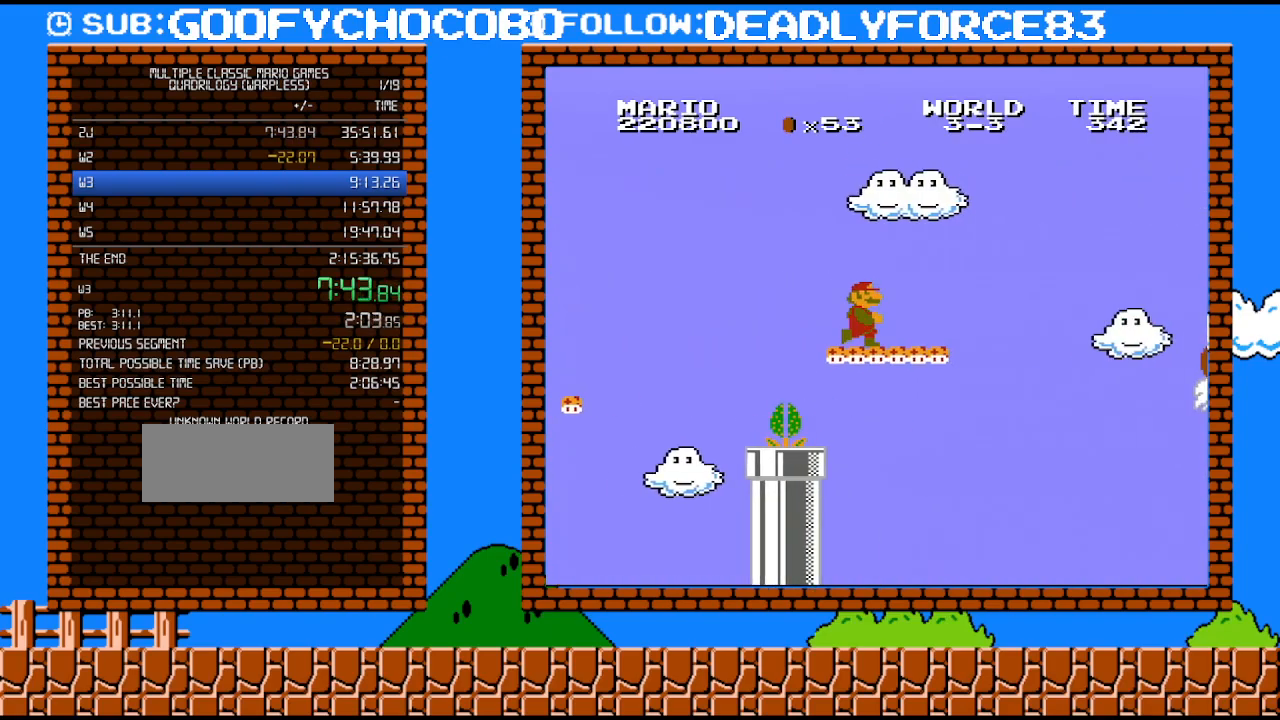
{"buttons": ["A", "B", "DPAD_RIGHT"], "events": [[250, "A", "down"]]}
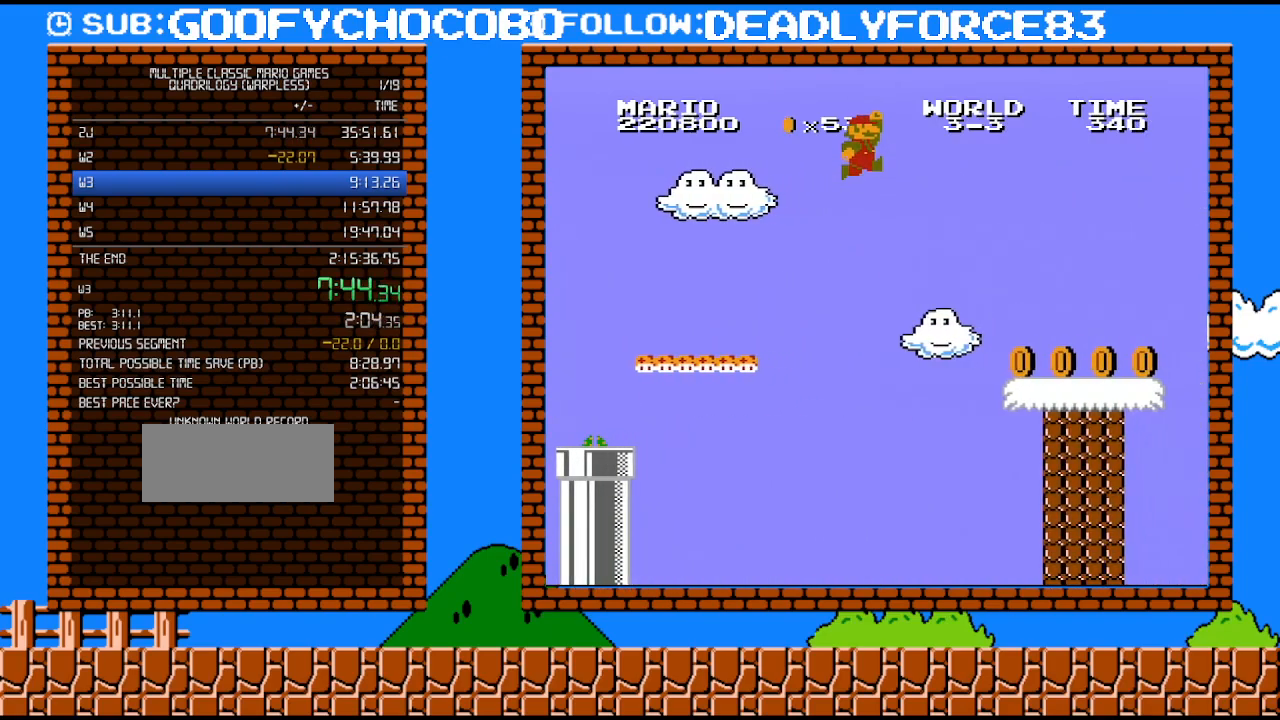
{"buttons": ["B", "DPAD_RIGHT"], "events": [[250, "A", "up"]]}
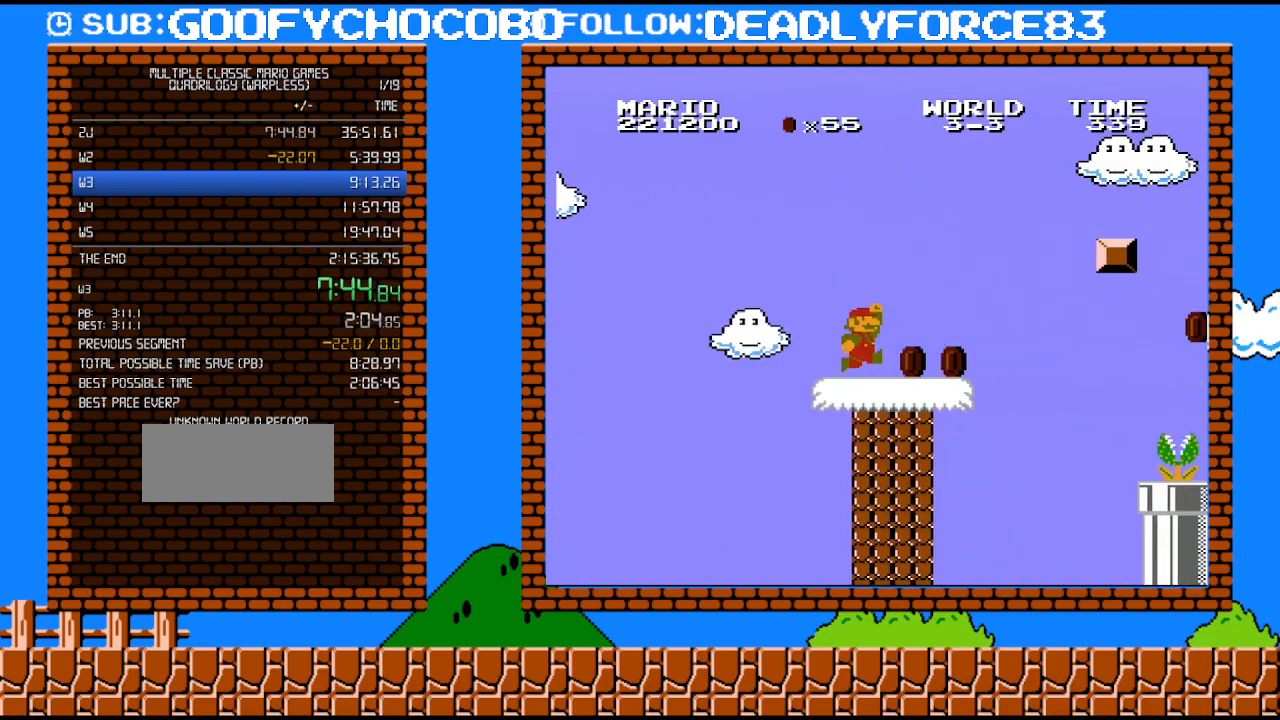
{"buttons": ["A", "B", "DPAD_RIGHT"], "events": [[417, "A", "down"]]}
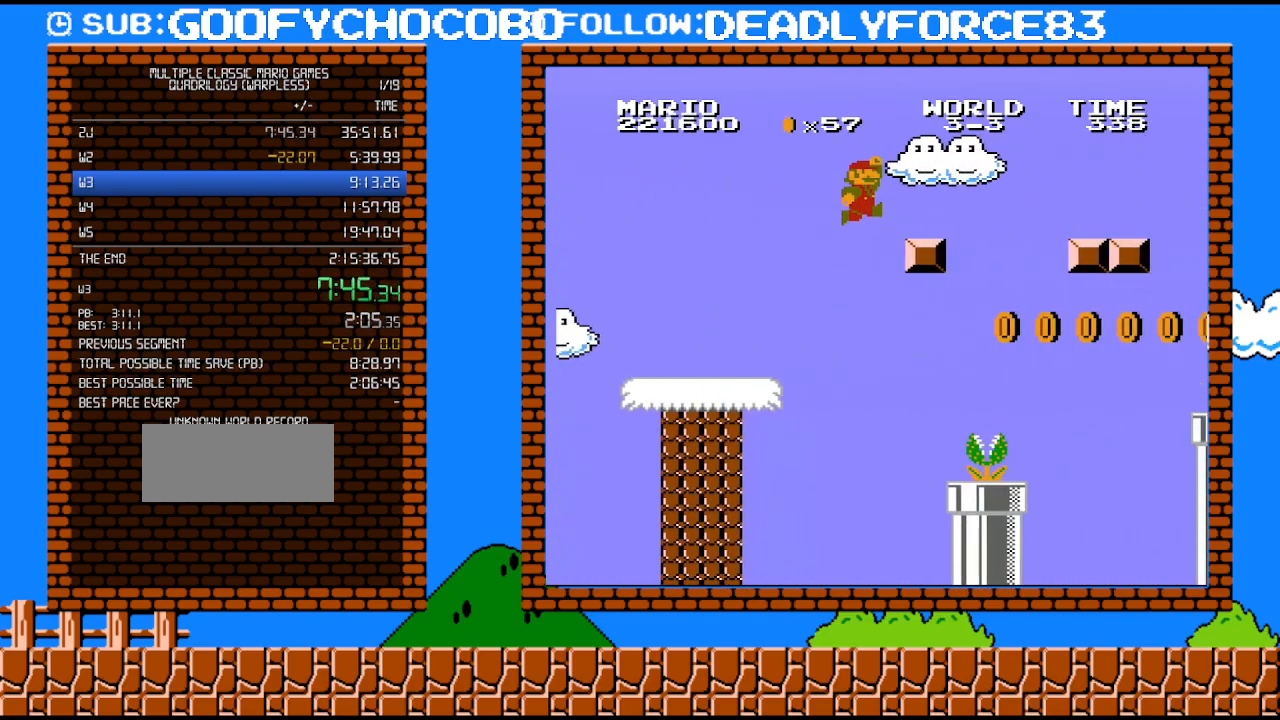
{"buttons": ["A", "B", "DPAD_RIGHT"], "events": [[200, "A", "up"], [267, "DPAD_UP", "down"], [283, "DPAD_RIGHT", "up"], [283, "DPAD_UP", "up"], [317, "DPAD_LEFT", "down"], [417, "DPAD_LEFT", "up"], [417, "DPAD_UP", "down"], [450, "A", "down"], [450, "DPAD_RIGHT", "down"], [450, "DPAD_UP", "up"]]}
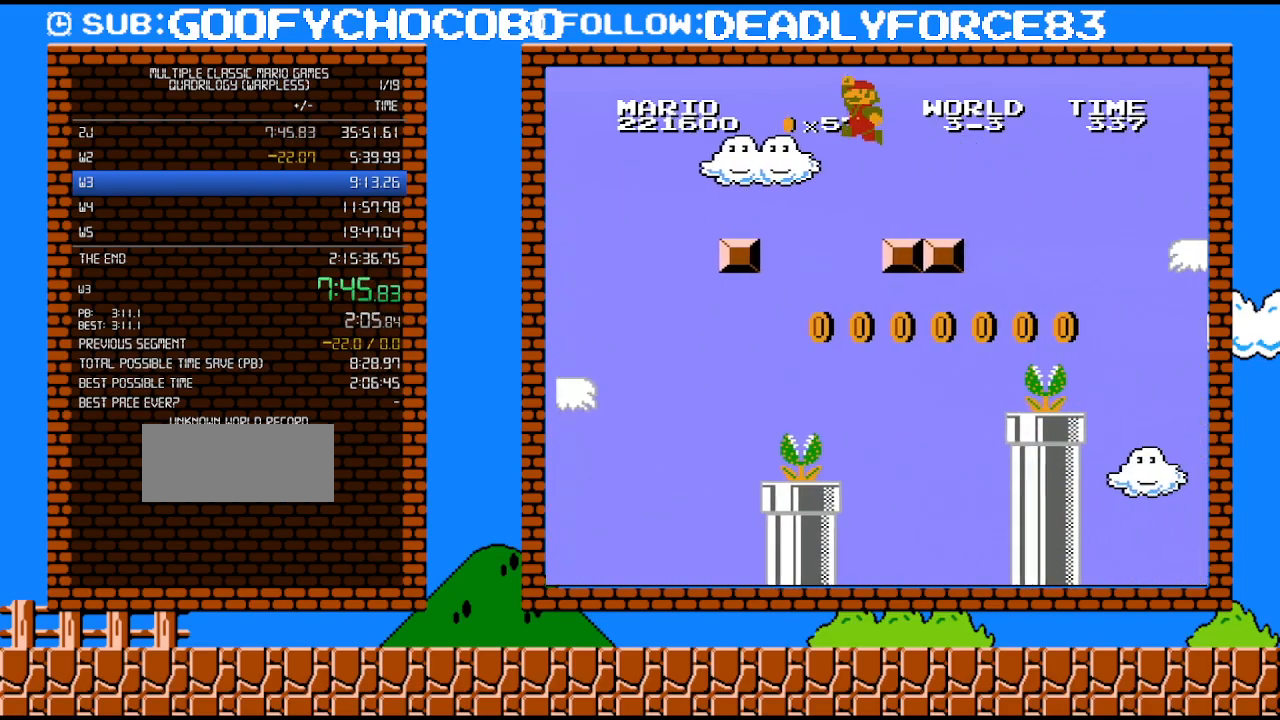
{"buttons": ["A", "B", "DPAD_UP", "DPAD_RIGHT"], "events": [[33, "A", "up"], [217, "DPAD_RIGHT", "up"], [450, "DPAD_RIGHT", "down"], [483, "A", "down"], [500, "DPAD_UP", "down"]]}
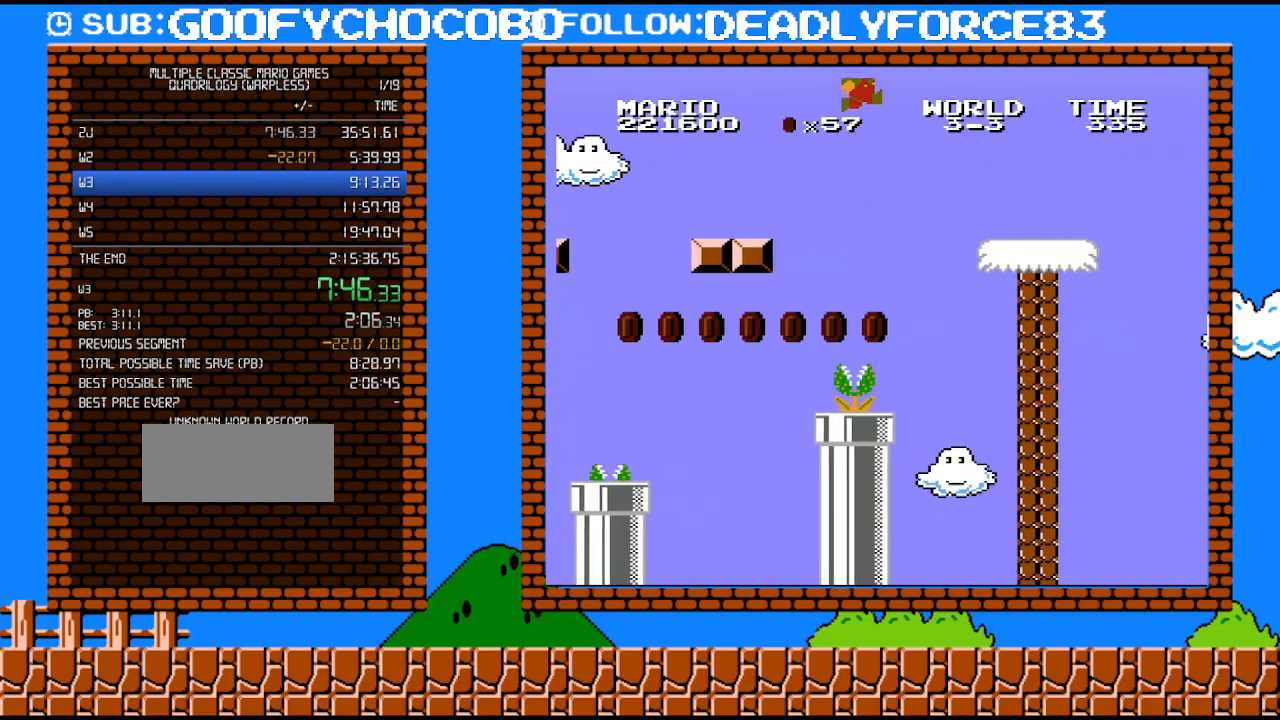
{"buttons": ["B", "DPAD_RIGHT"], "events": [[167, "DPAD_UP", "up"], [250, "A", "up"]]}
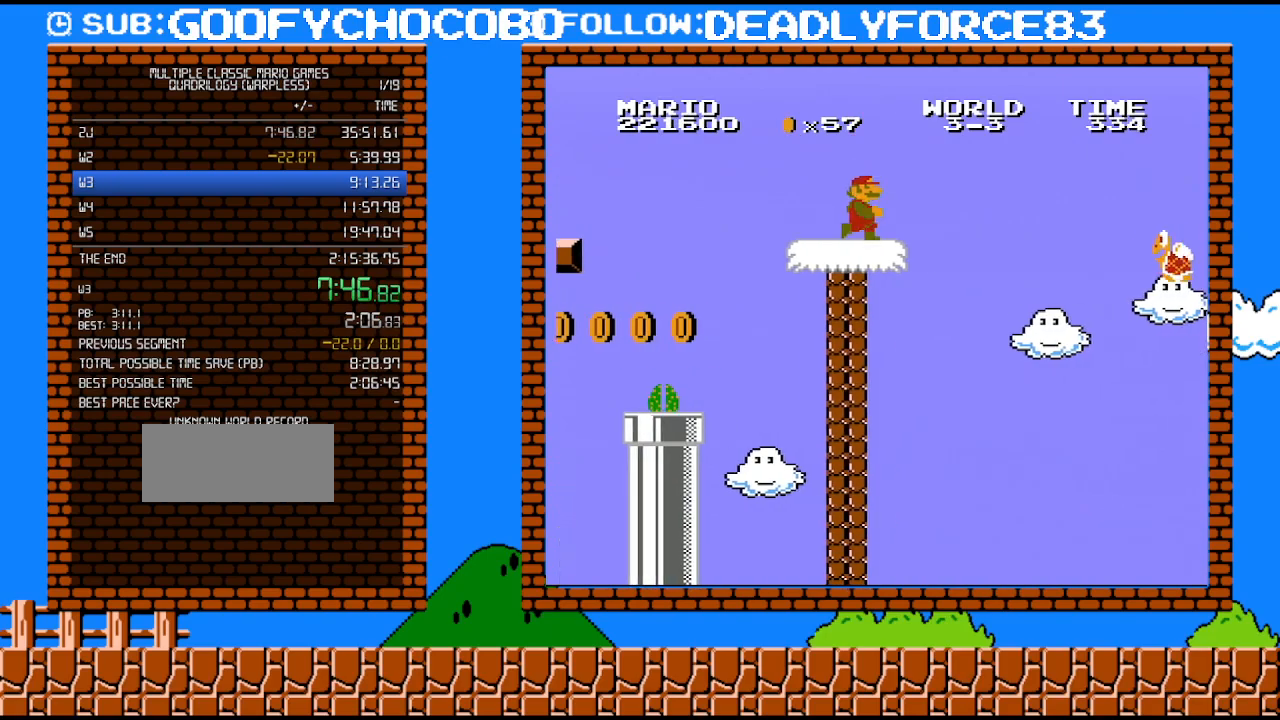
{"buttons": ["B", "DPAD_RIGHT"], "events": [[250, "A", "down"], [467, "A", "up"]]}
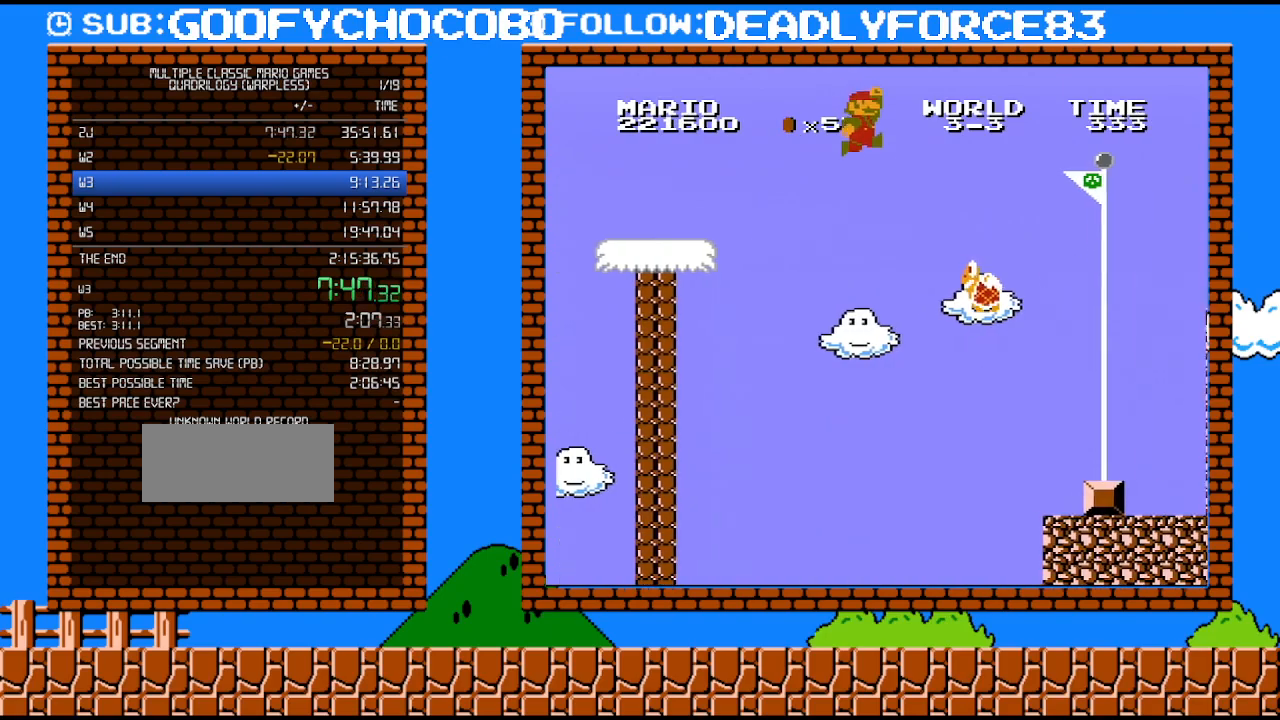
{"buttons": ["A", "B", "DPAD_RIGHT"], "events": [[467, "A", "down"]]}
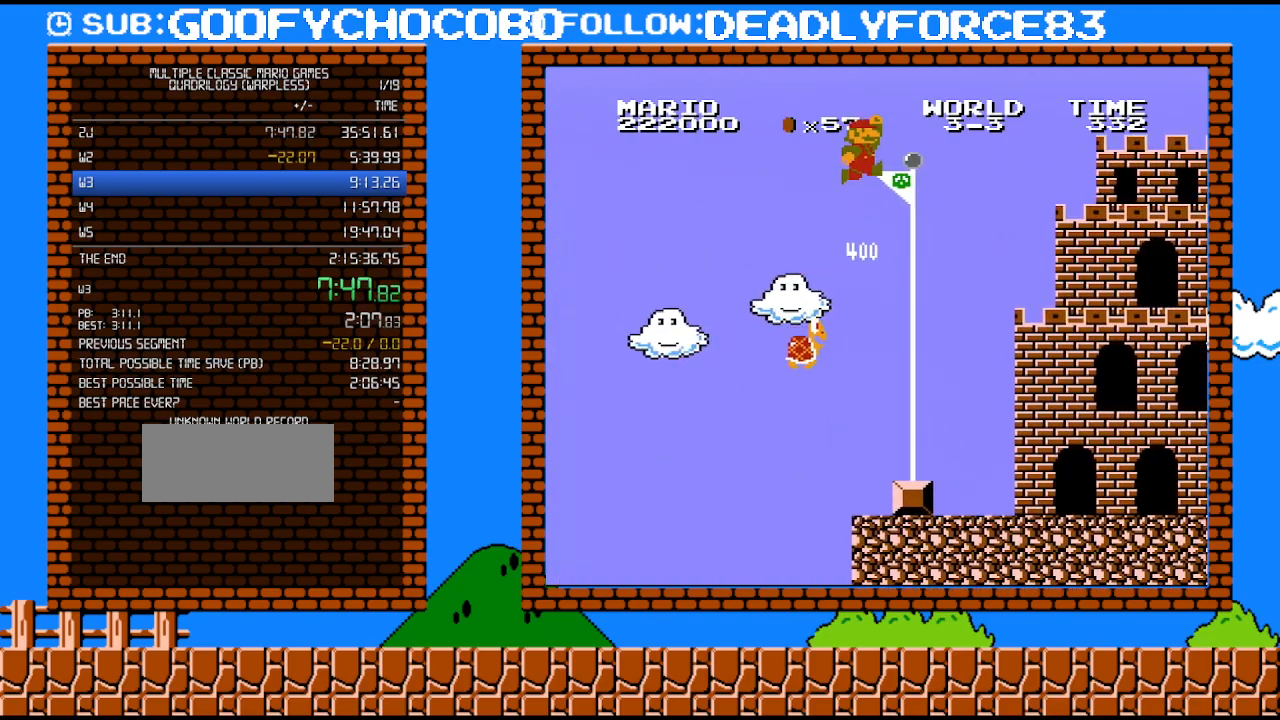
{"buttons": ["DPAD_RIGHT"], "events": [[200, "A", "up"], [350, "B", "up"]]}
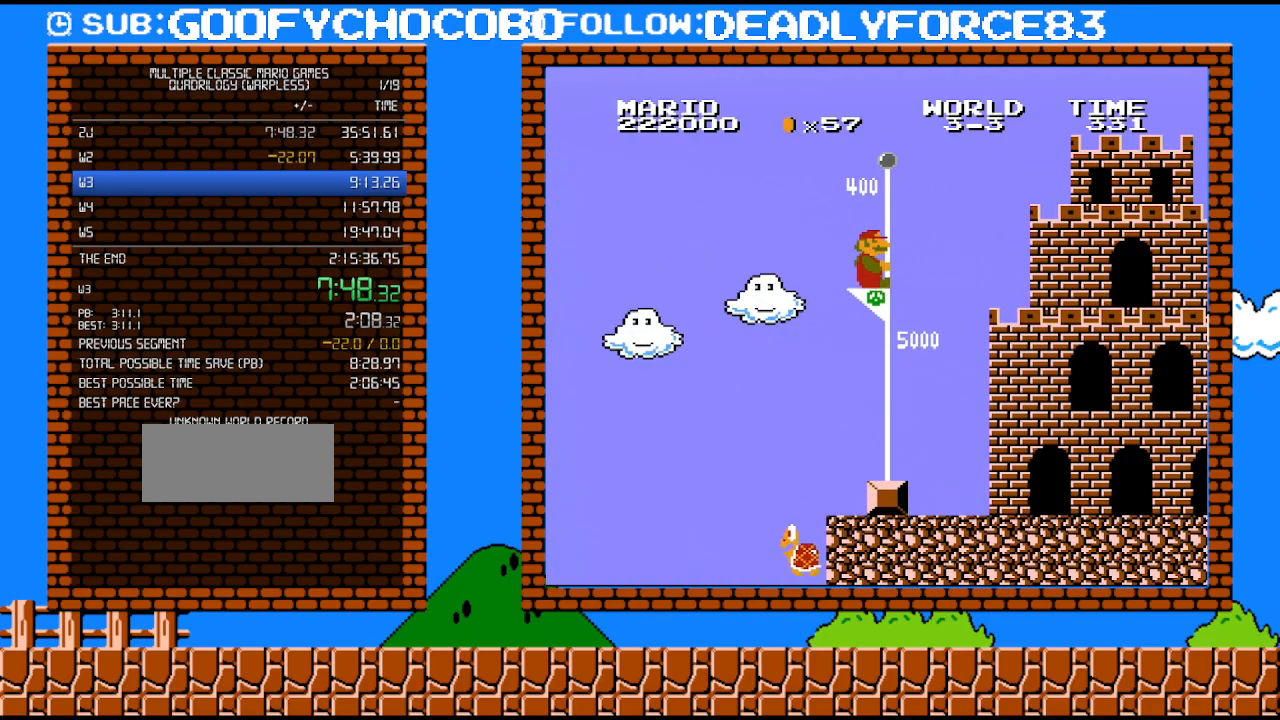
{"buttons": [], "events": [[33, "DPAD_RIGHT", "up"]]}